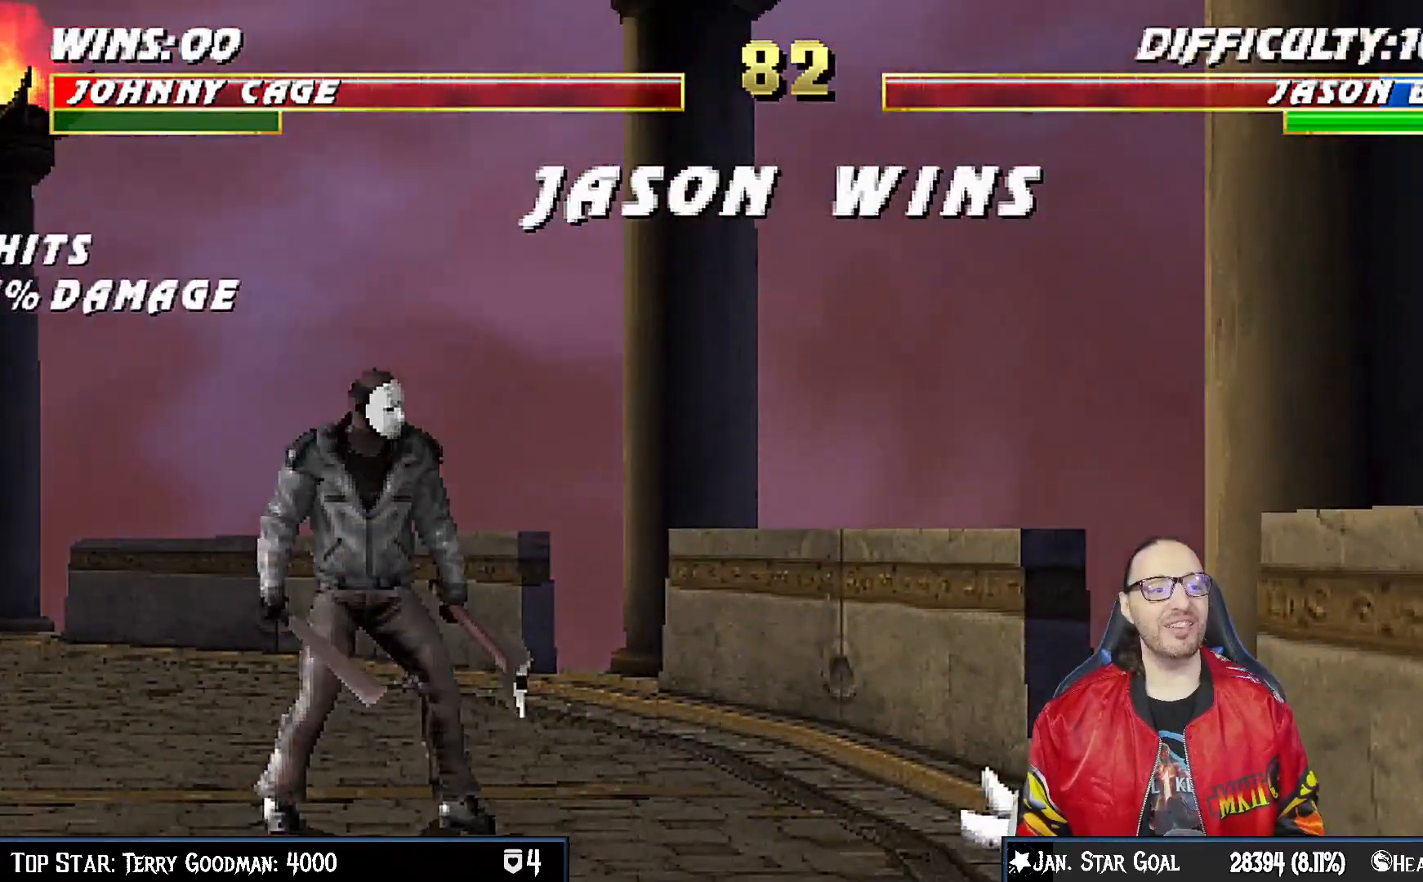
Gameplay with a controller (PlayStation layout); each line is a JSON object with the inputs held at the frame after it. "events" lists button and stick changes between this image and that frame as [ms after this image, input, new state], when the widget could be followed in between.
{"buttons": [], "left_stick": "center", "right_stick": "center", "events": [[117, "CROSS", "up"], [333, "CROSS", "down"], [450, "CROSS", "up"]]}
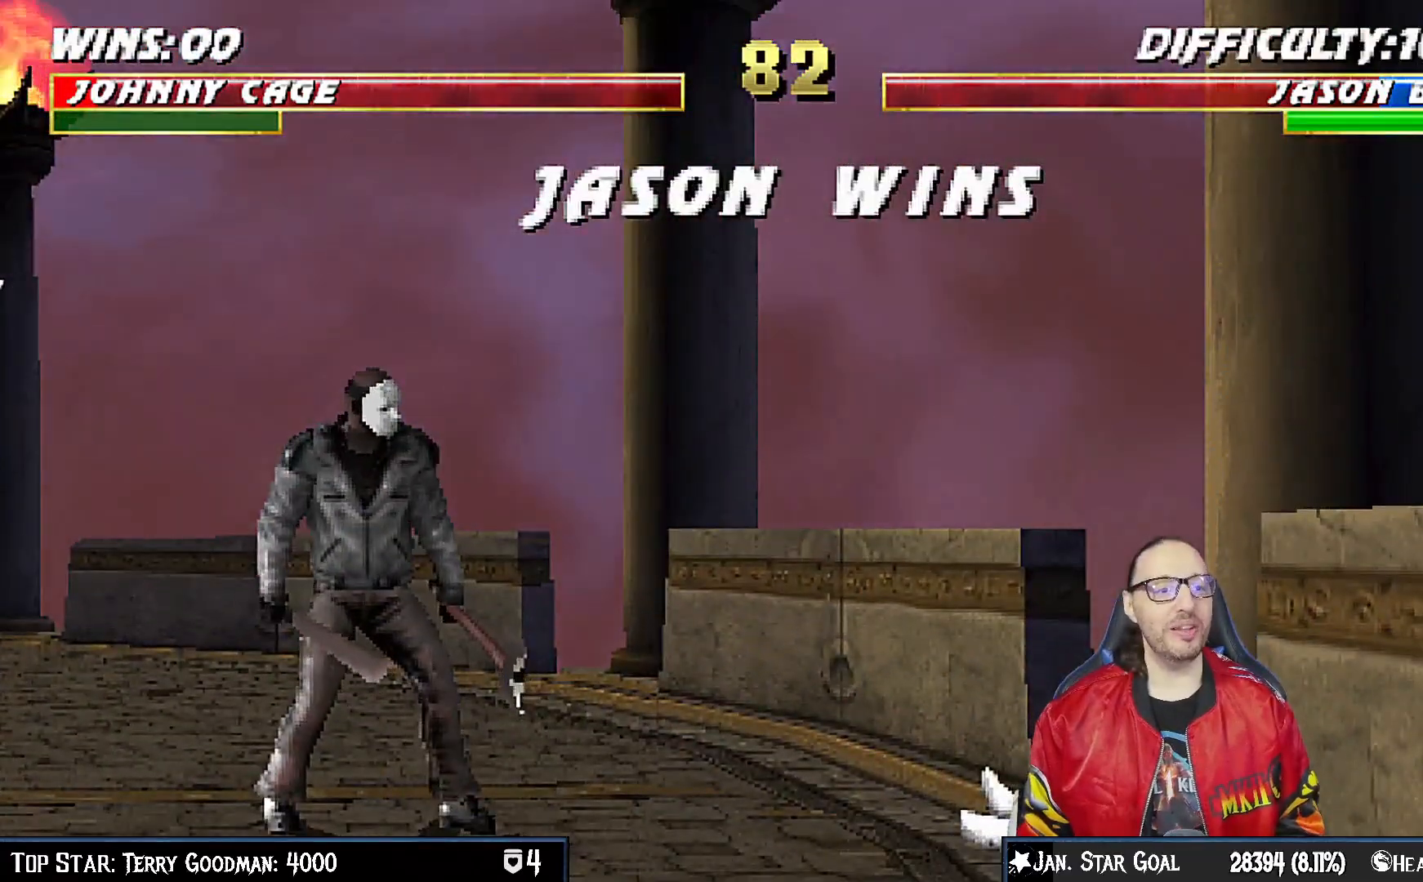
{"buttons": [], "left_stick": "center", "right_stick": "center", "events": [[167, "CROSS", "down"], [267, "CROSS", "up"]]}
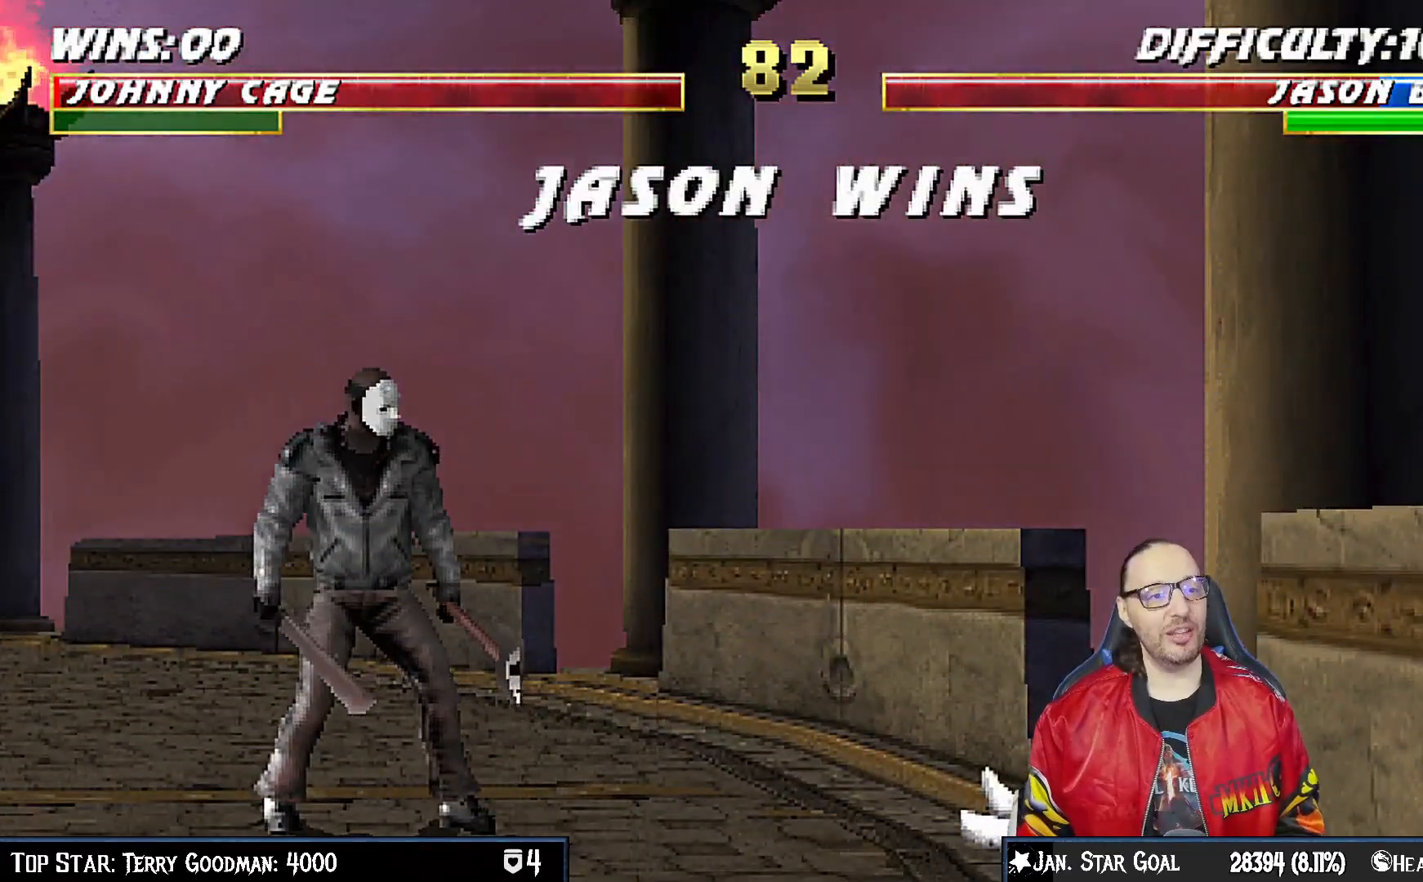
{"buttons": [], "left_stick": "center", "right_stick": "center", "events": [[17, "CROSS", "down"], [117, "CROSS", "up"], [400, "CROSS", "down"], [500, "CROSS", "up"]]}
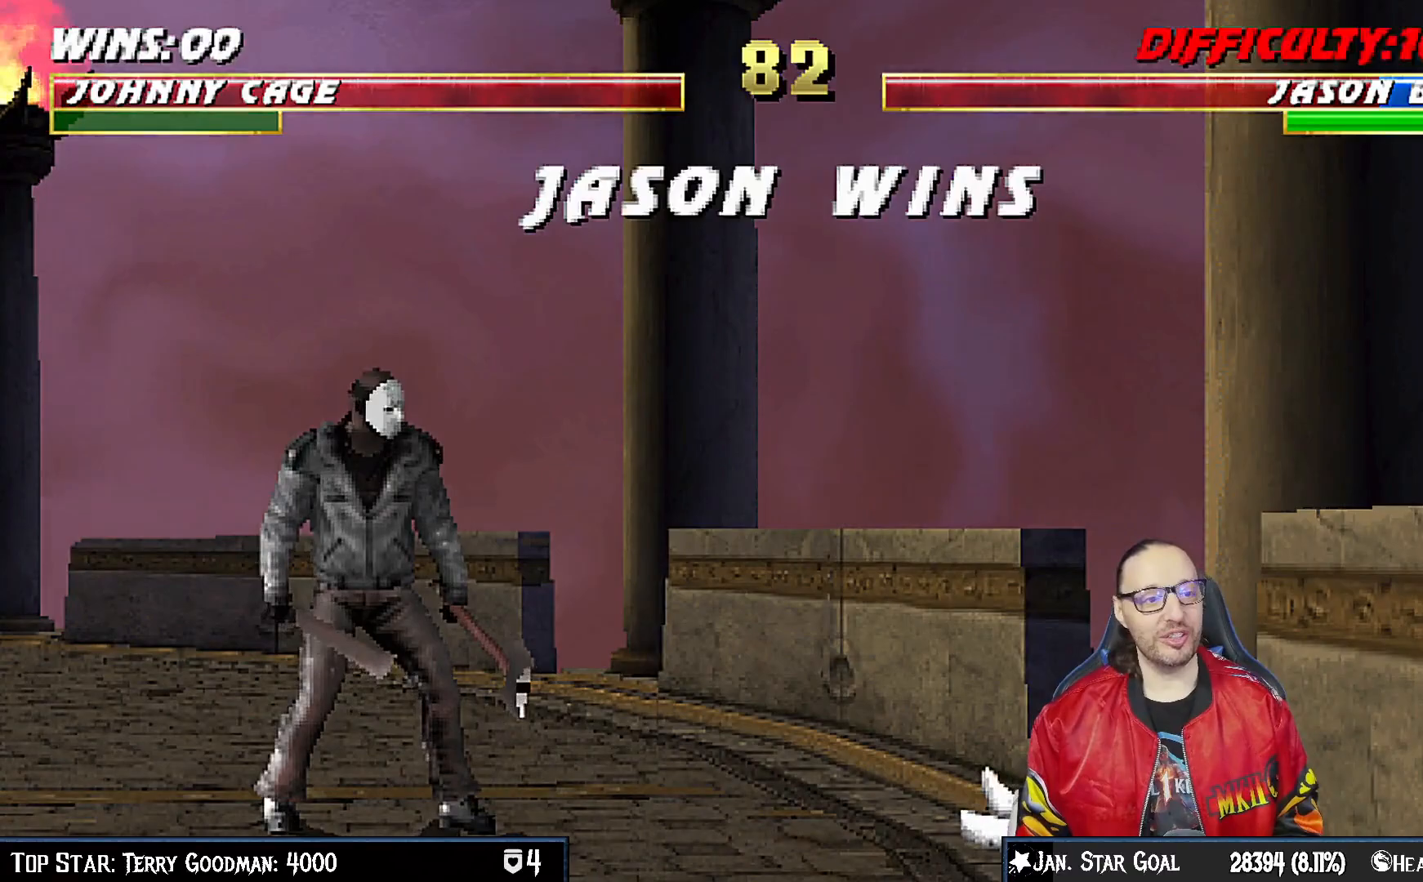
{"buttons": [], "left_stick": "center", "right_stick": "center", "events": [[167, "CROSS", "down"], [267, "CROSS", "up"], [367, "CROSS", "down"], [483, "CROSS", "up"]]}
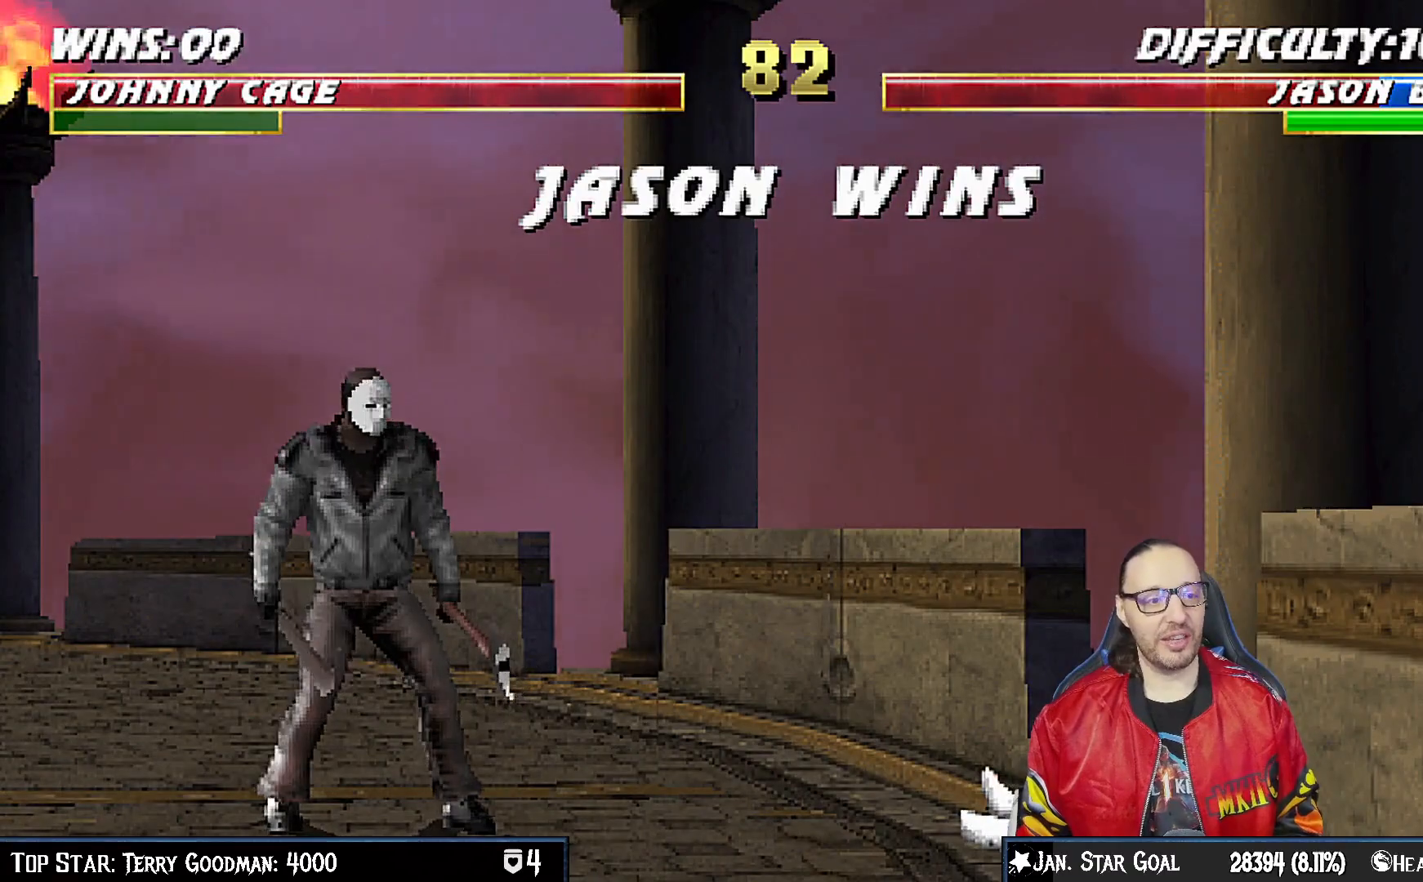
{"buttons": [], "left_stick": "center", "right_stick": "center", "events": [[100, "CROSS", "down"], [183, "CROSS", "up"], [350, "CROSS", "down"], [450, "CROSS", "up"]]}
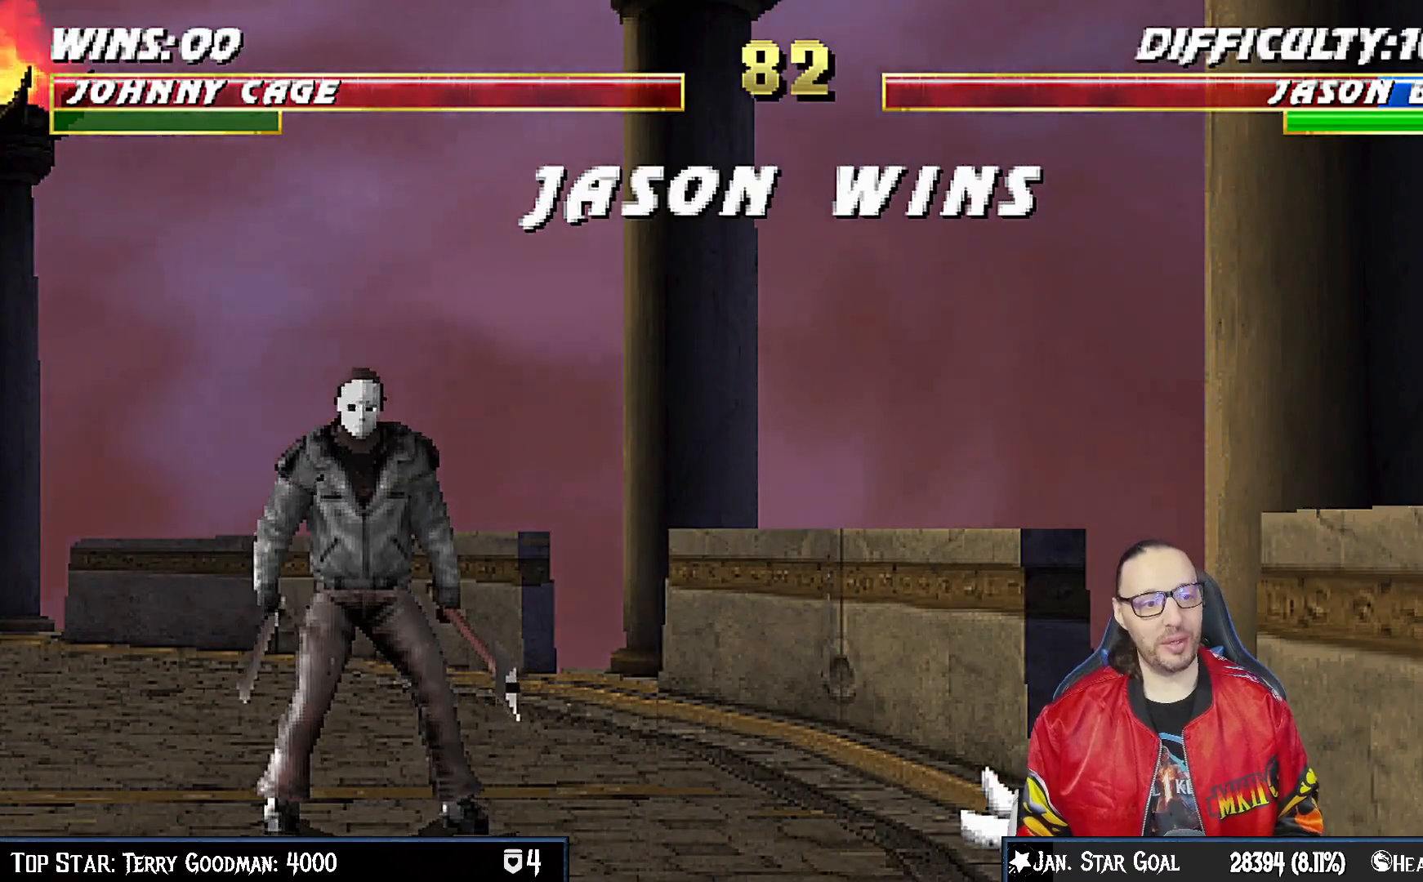
{"buttons": [], "left_stick": "center", "right_stick": "center", "events": [[133, "CROSS", "down"], [317, "CROSS", "up"]]}
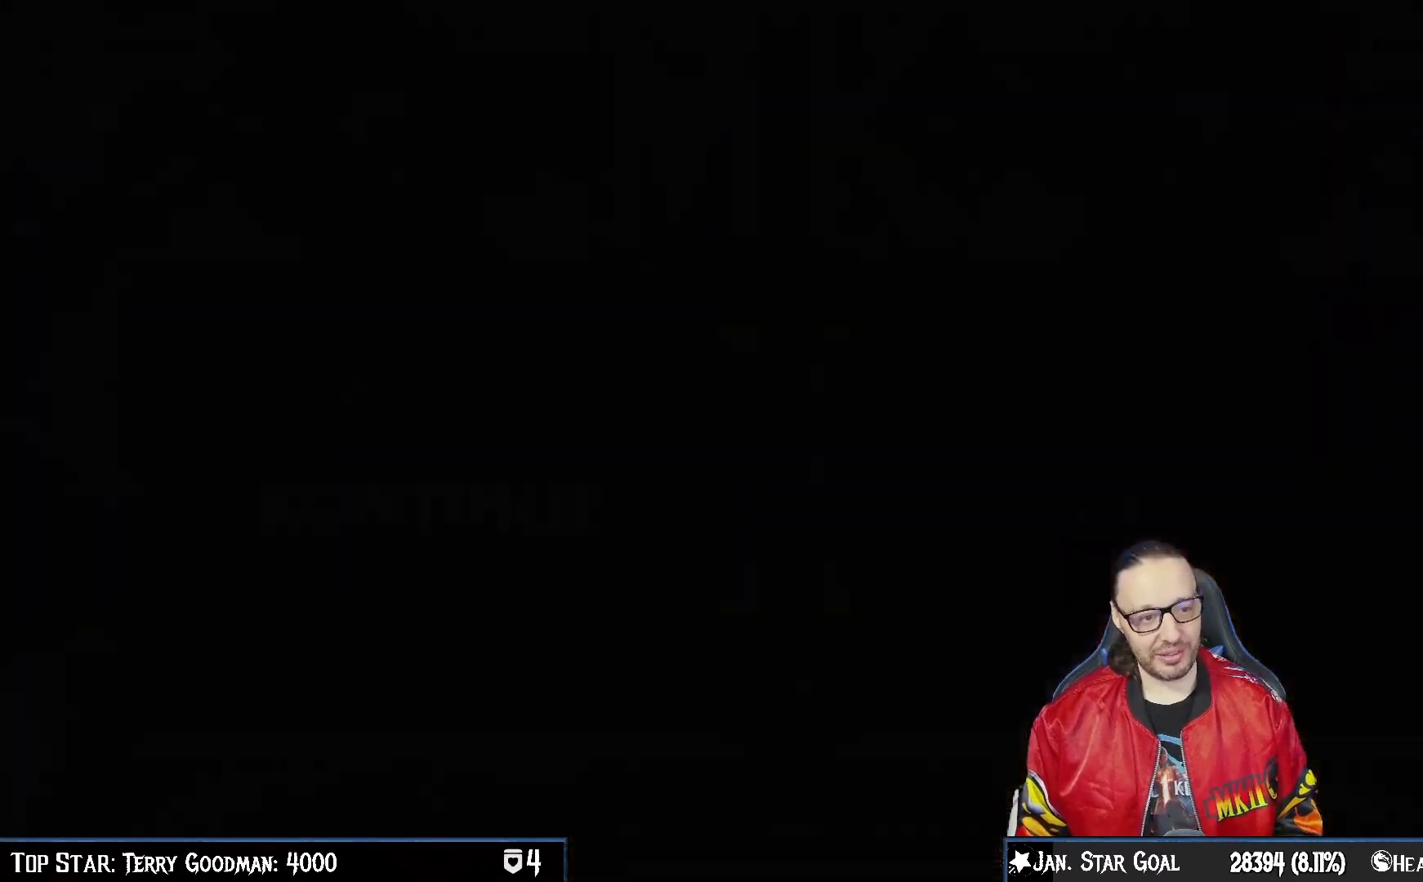
{"buttons": [], "left_stick": "center", "right_stick": "center", "events": [[150, "CROSS", "down"], [250, "CROSS", "up"]]}
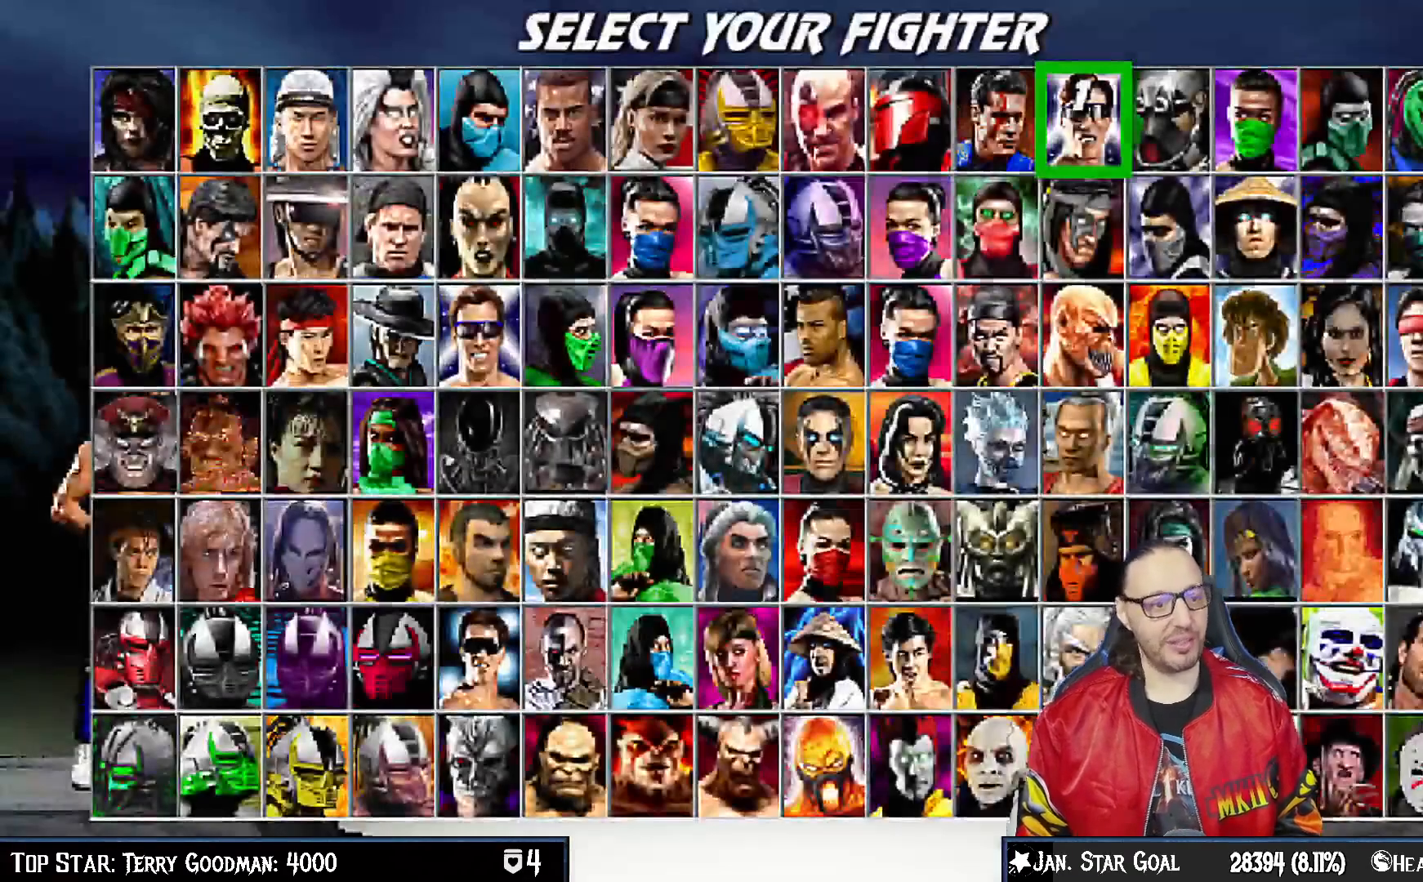
{"buttons": [], "left_stick": "center", "right_stick": "center", "events": [[200, "CROSS", "down"], [450, "CROSS", "up"]]}
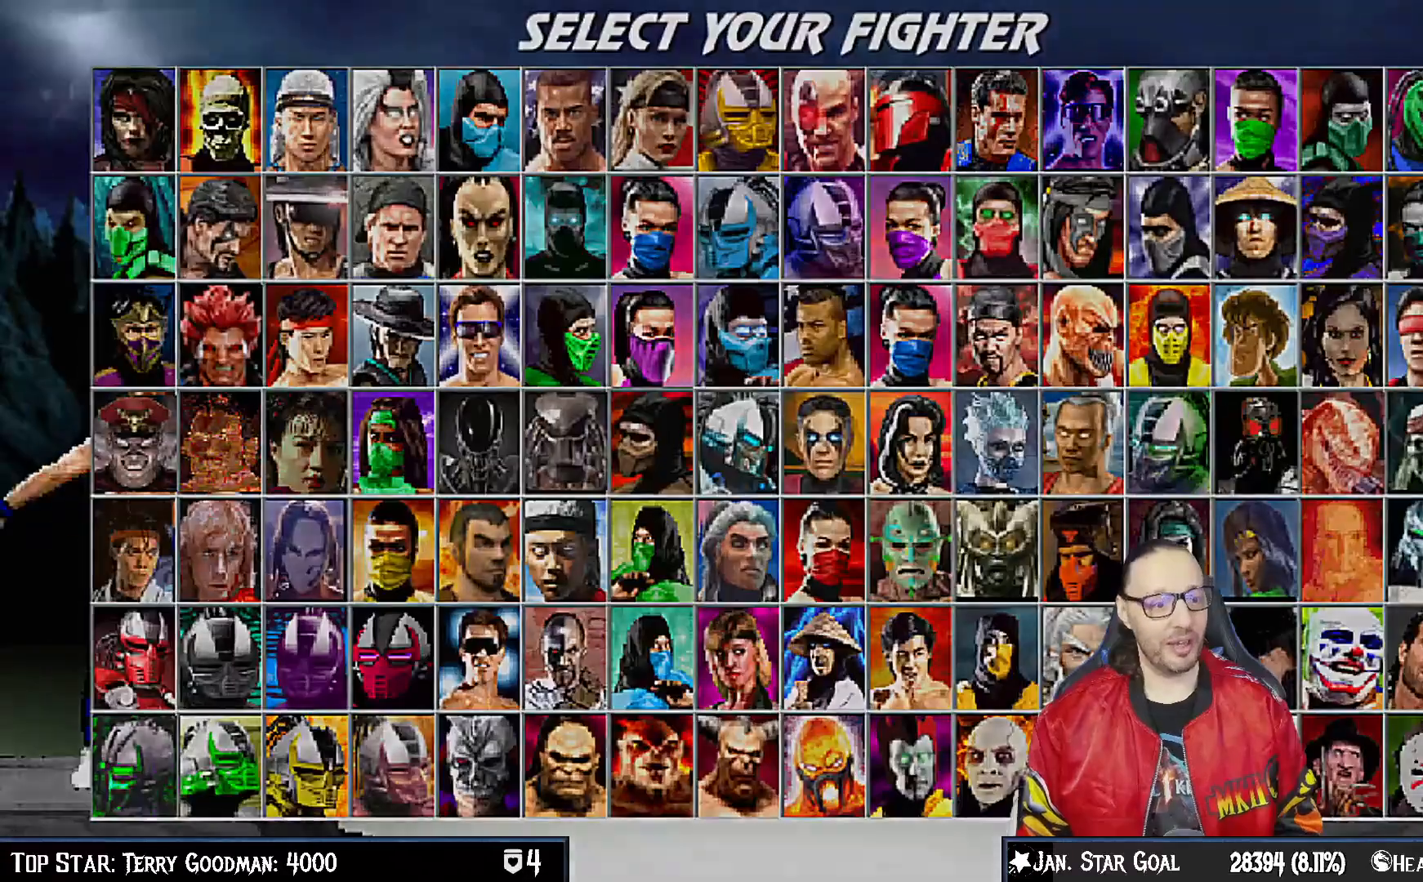
{"buttons": [], "left_stick": "center", "right_stick": "center", "events": []}
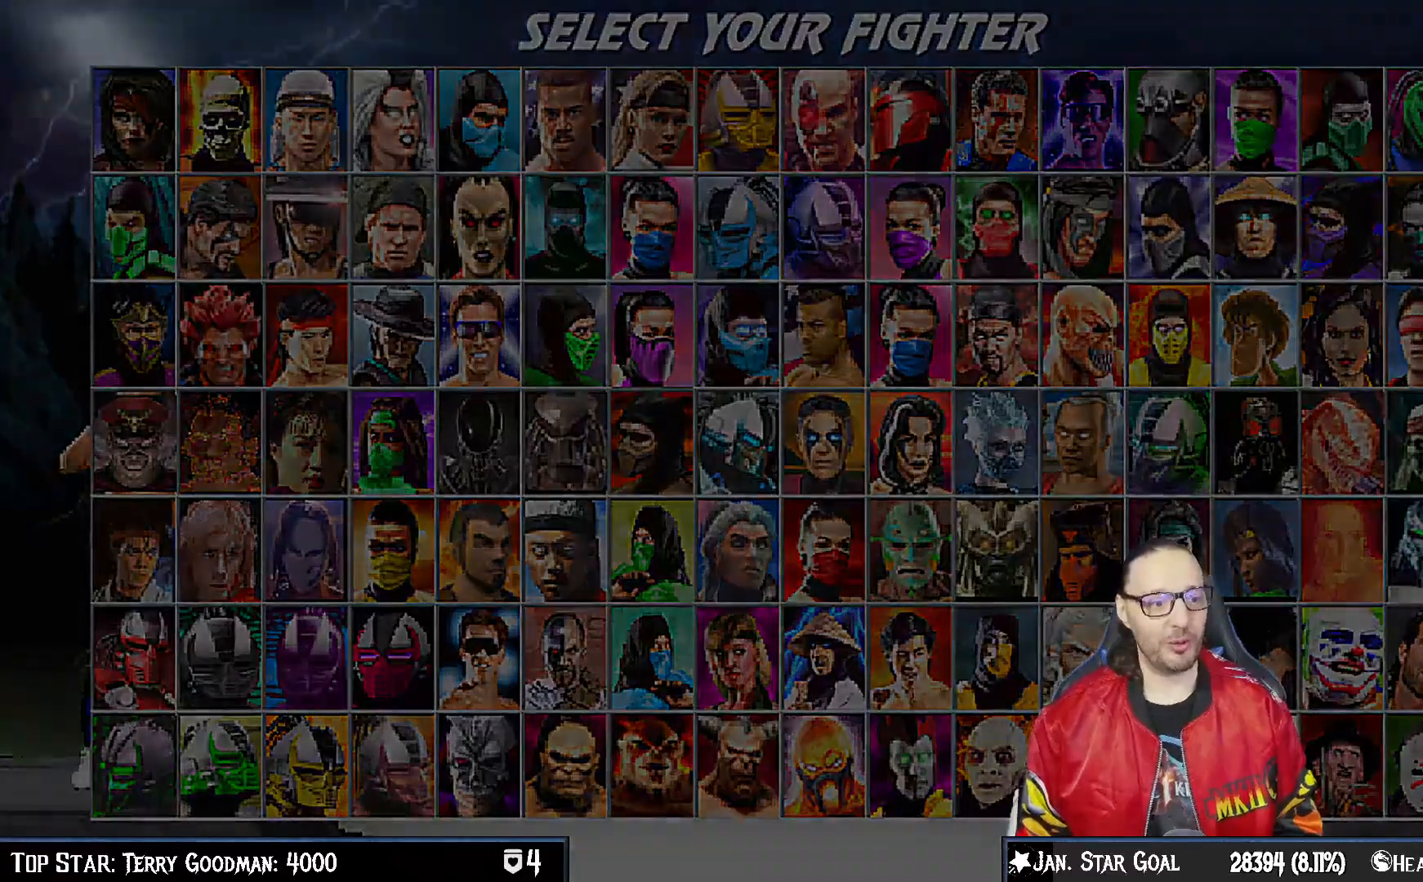
{"buttons": [], "left_stick": "center", "right_stick": "center", "events": []}
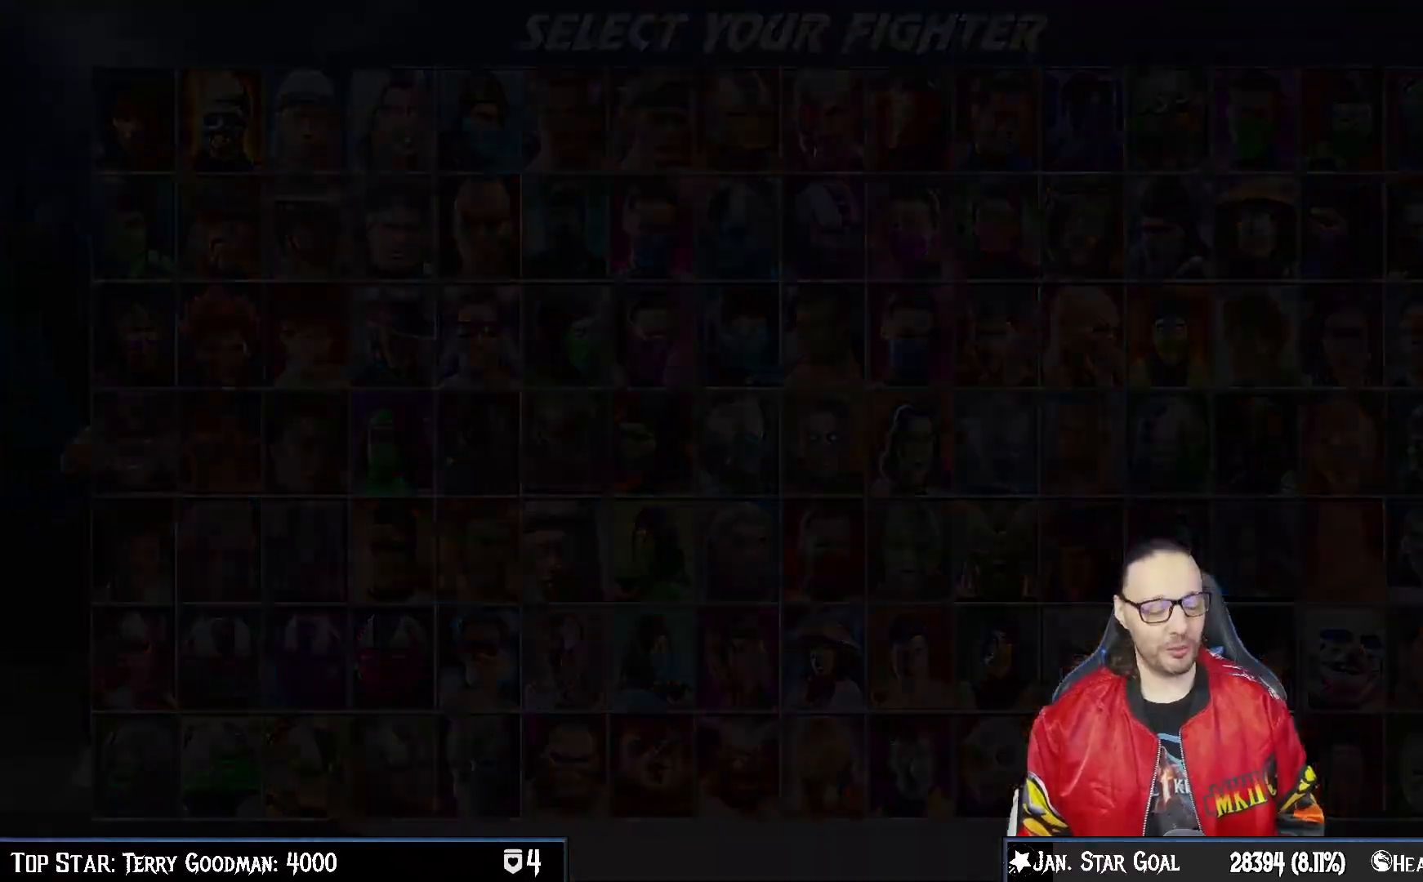
{"buttons": [], "left_stick": "center", "right_stick": "center", "events": []}
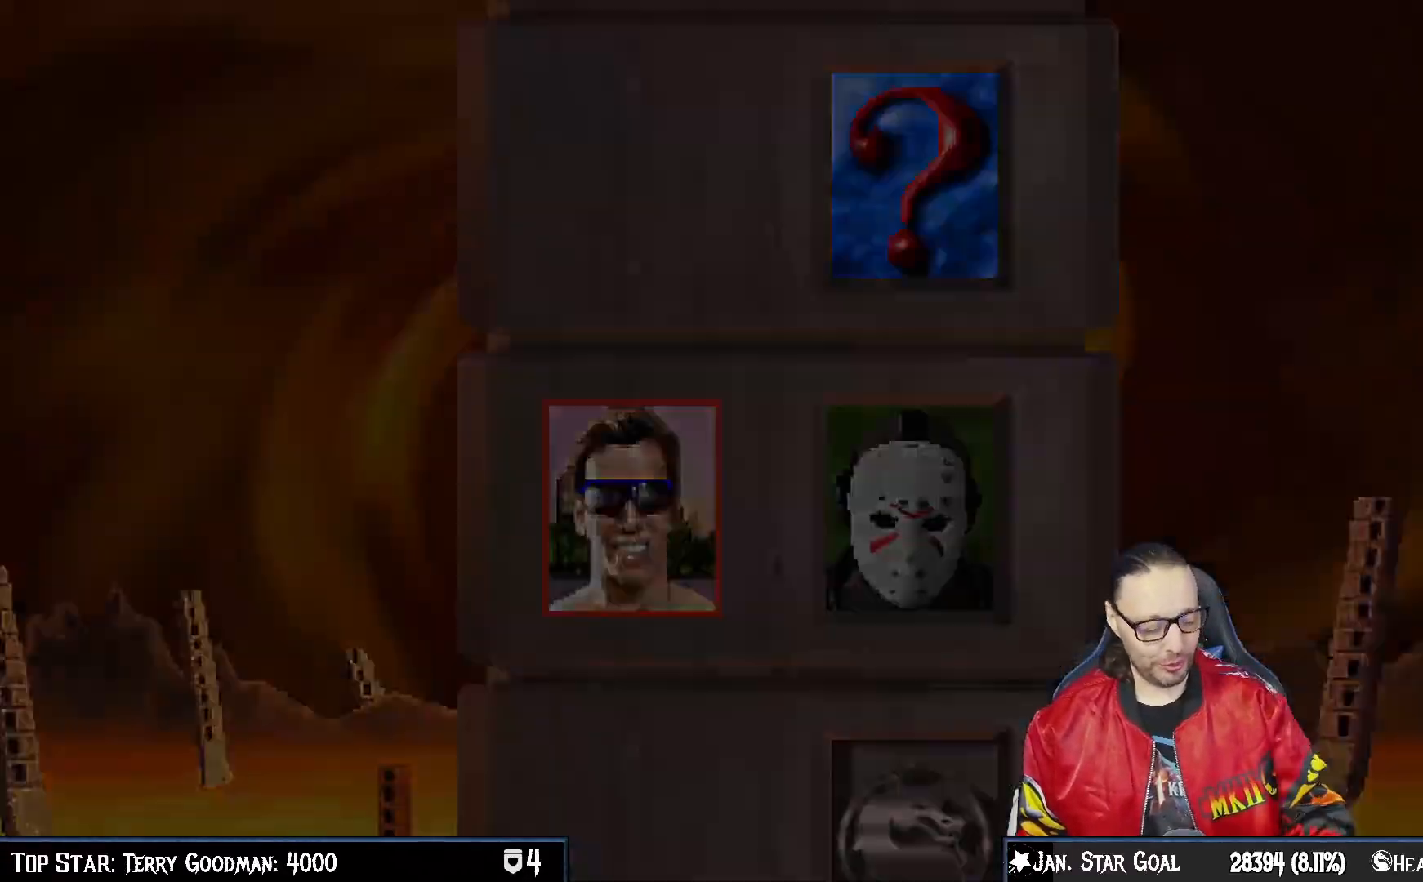
{"buttons": [], "left_stick": "center", "right_stick": "center", "events": []}
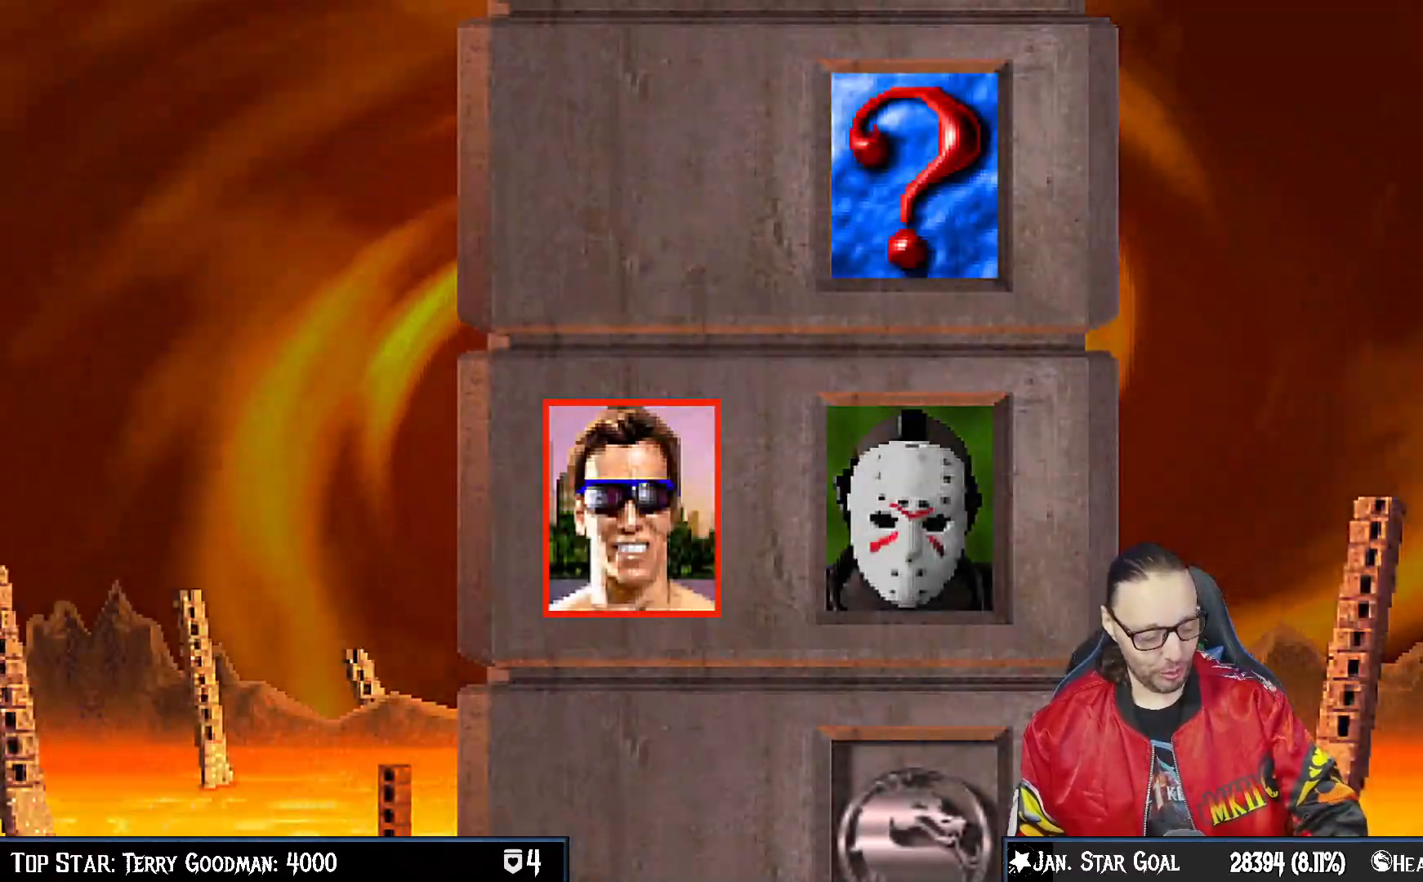
{"buttons": [], "left_stick": "center", "right_stick": "center", "events": []}
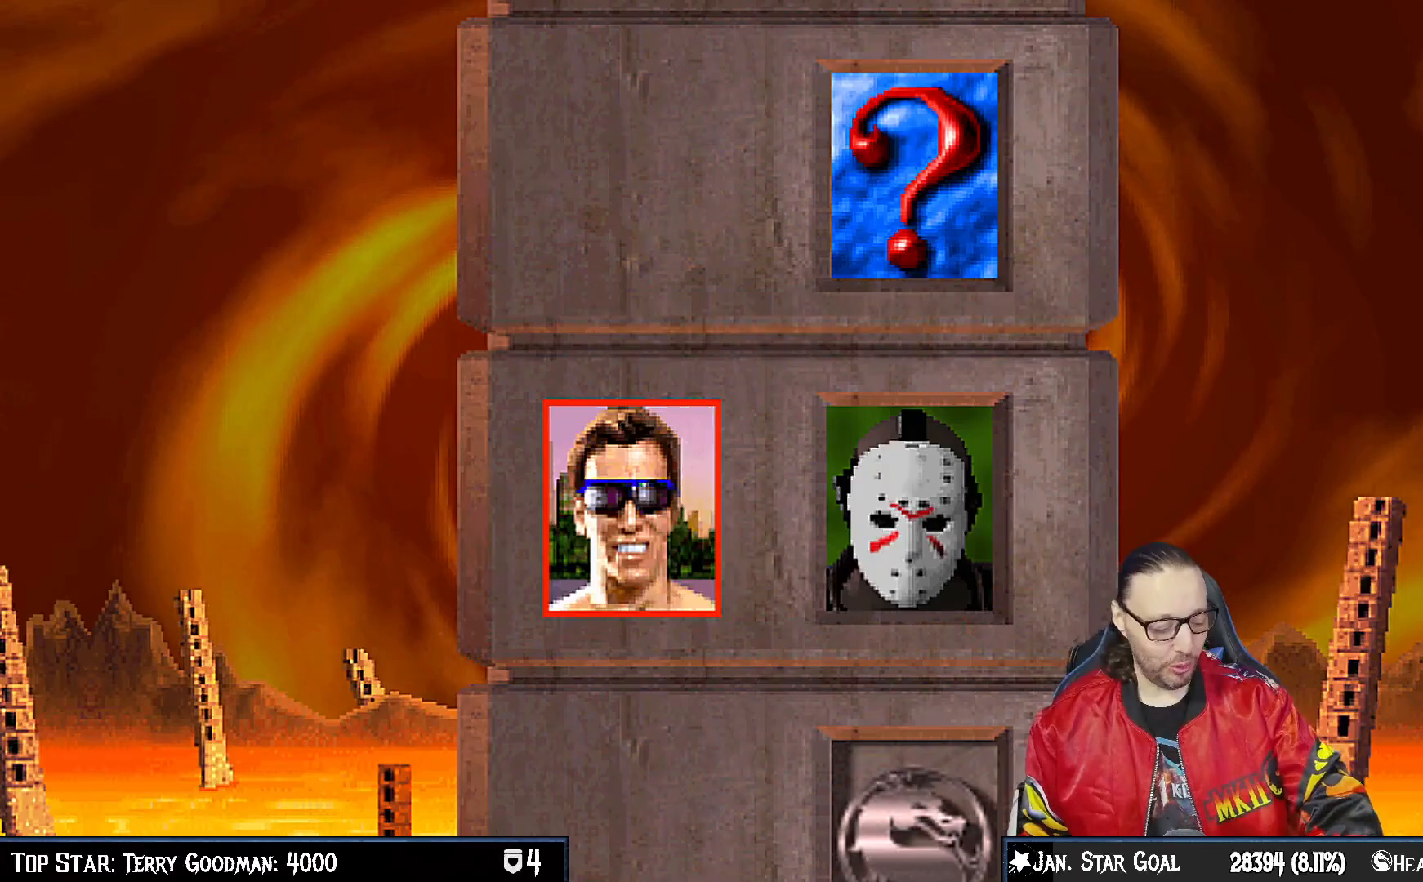
{"buttons": [], "left_stick": "center", "right_stick": "center", "events": []}
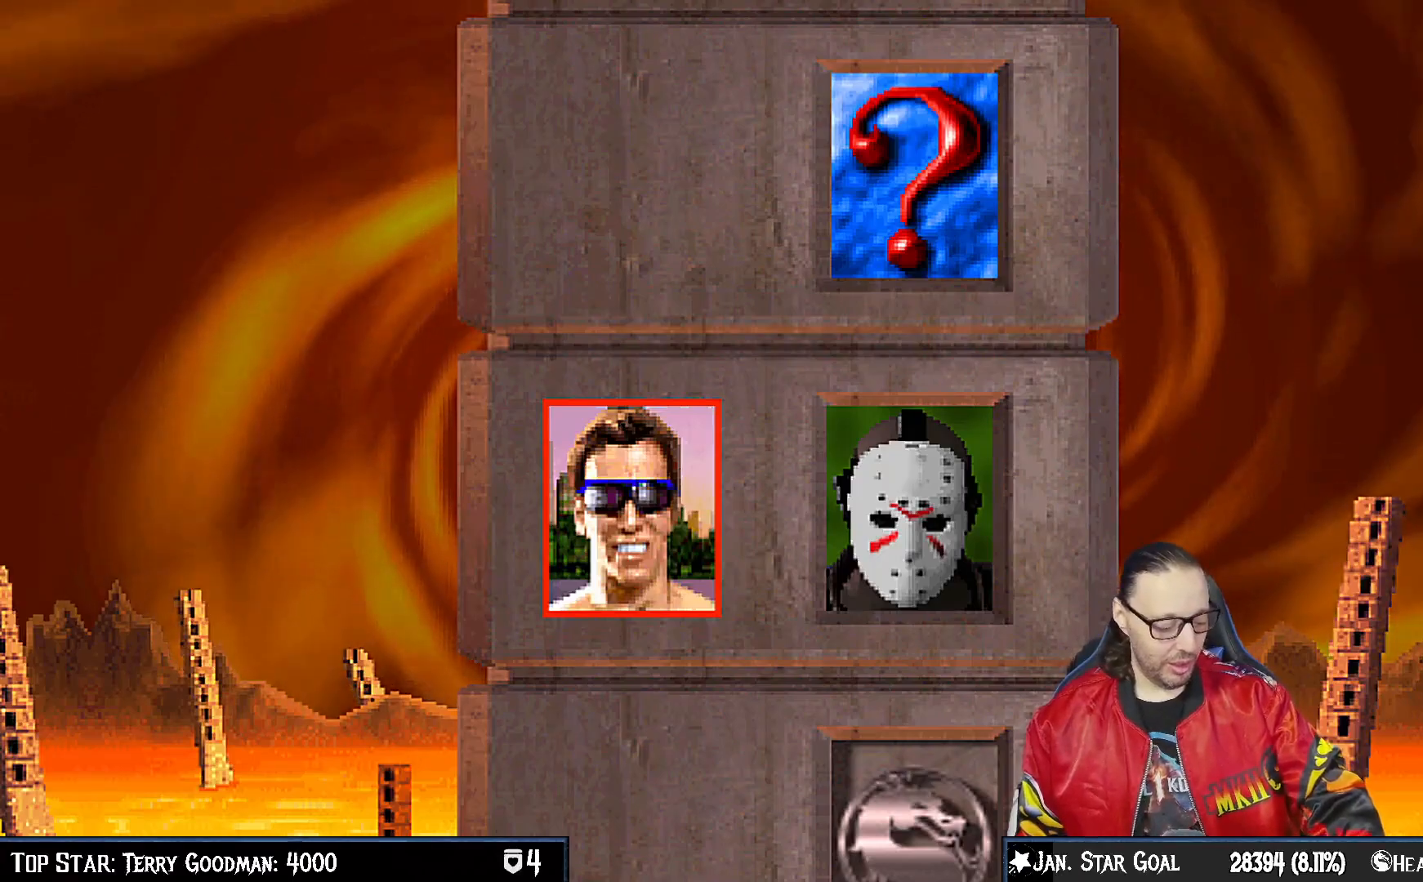
{"buttons": [], "left_stick": "center", "right_stick": "center", "events": []}
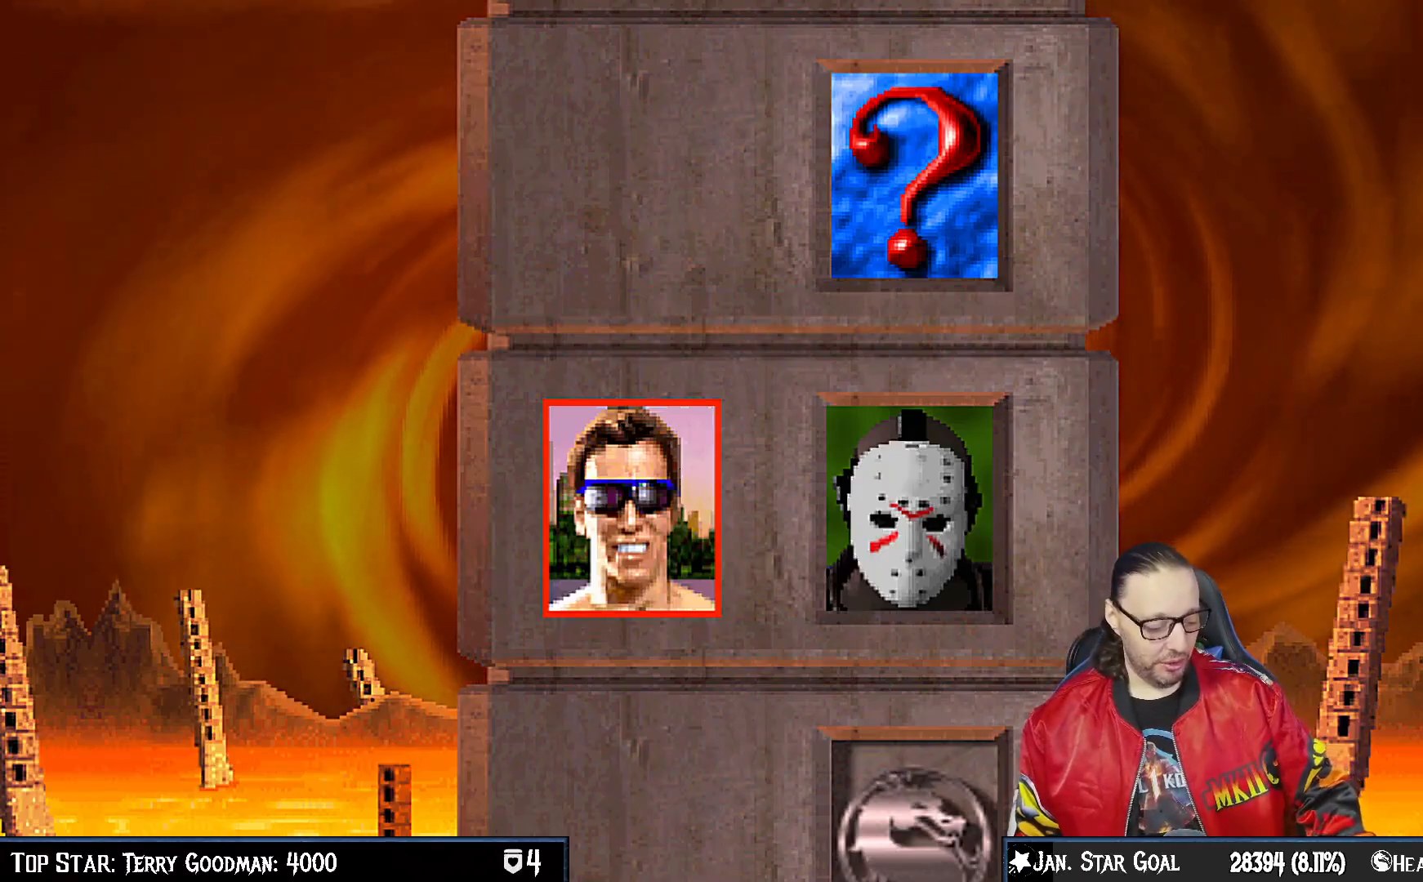
{"buttons": [], "left_stick": "center", "right_stick": "center", "events": []}
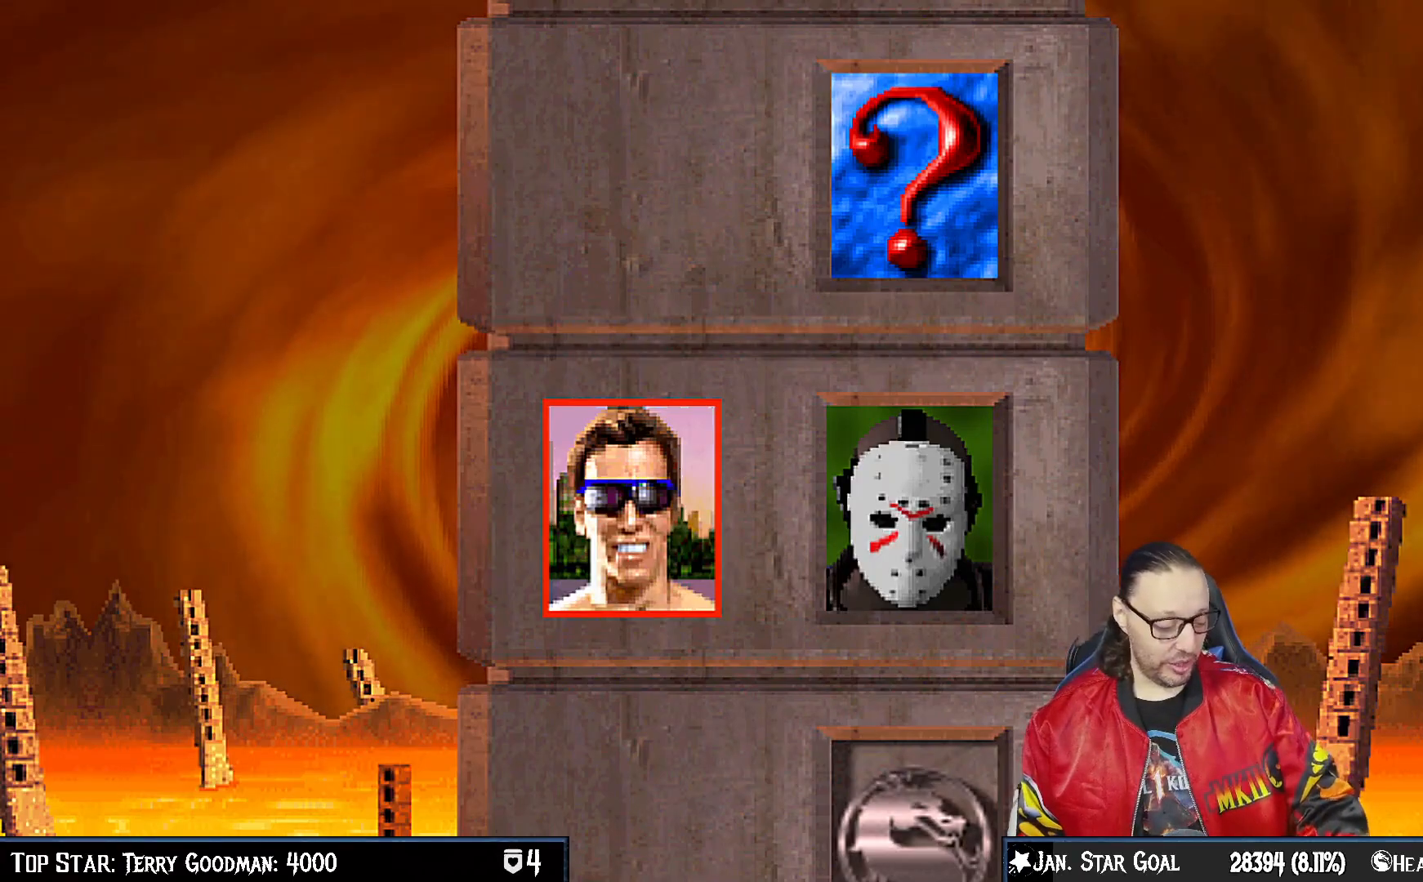
{"buttons": ["START"], "left_stick": "center", "right_stick": "center", "events": [[367, "START", "down"]]}
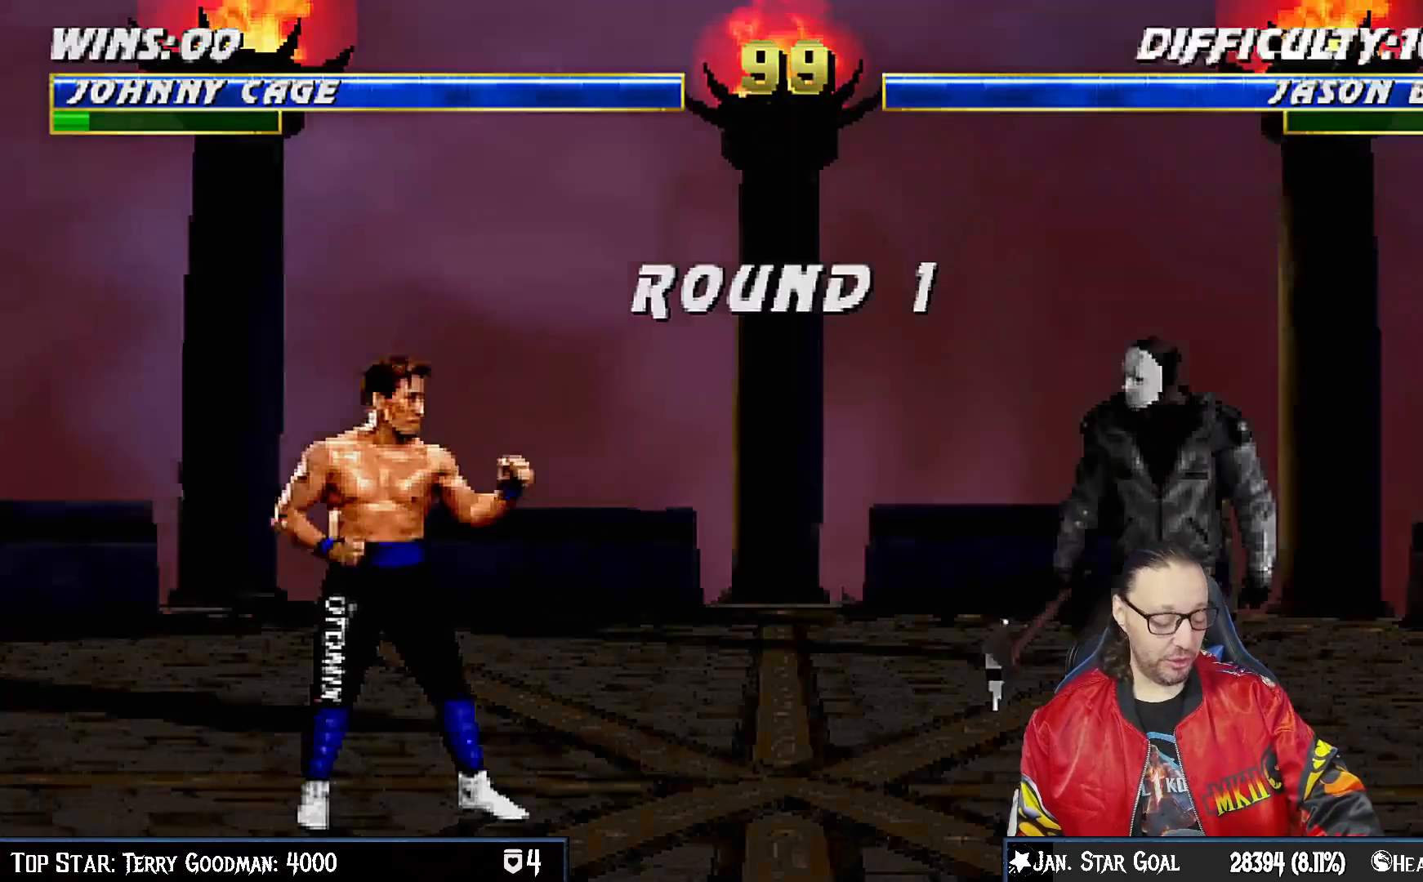
{"buttons": [], "left_stick": "center", "right_stick": "center", "events": [[83, "START", "up"], [217, "START", "down"], [400, "START", "up"]]}
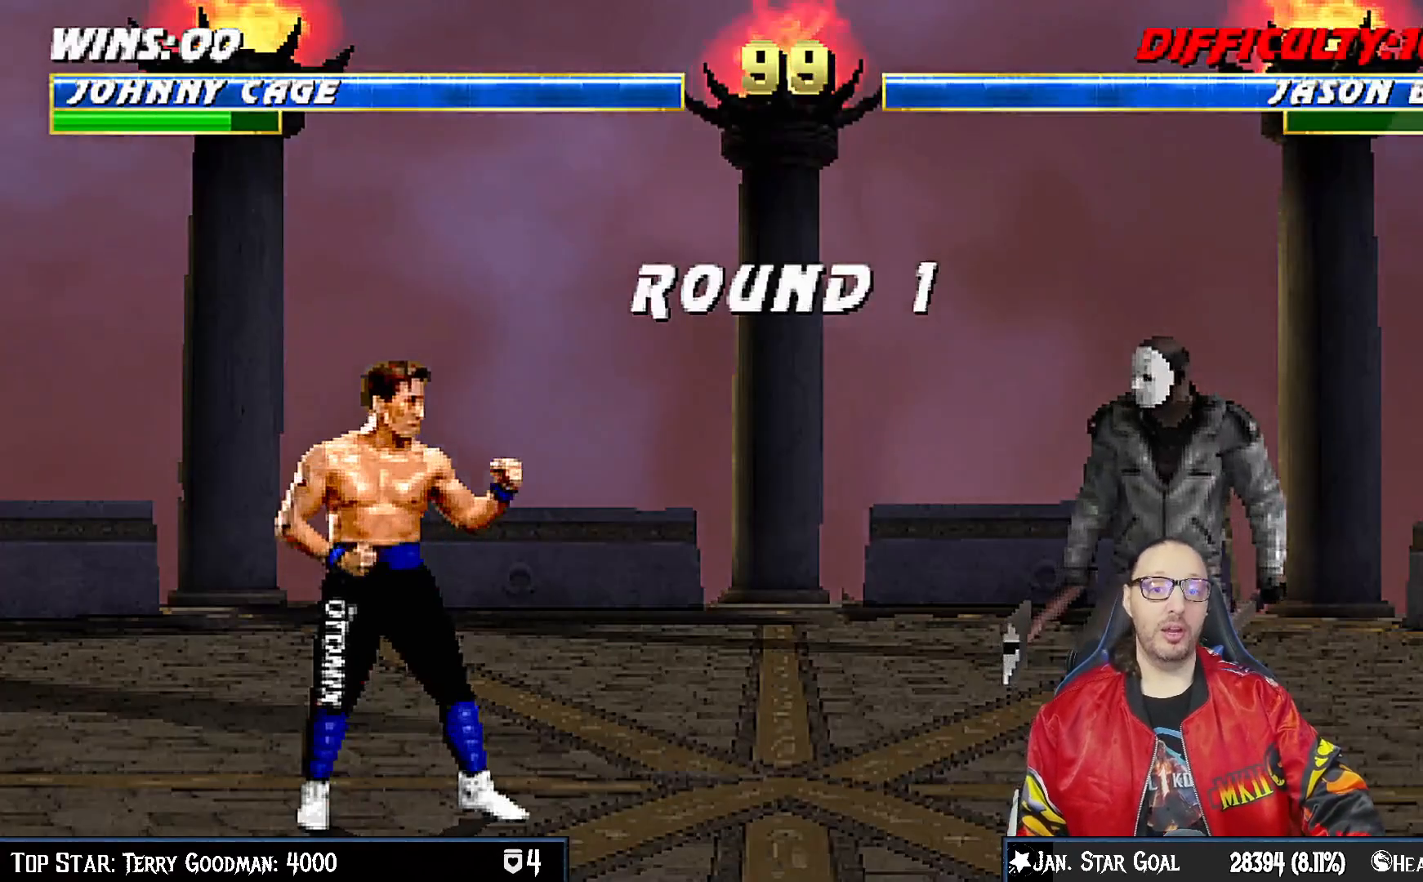
{"buttons": ["START"], "left_stick": "center", "right_stick": "center", "events": [[133, "START", "down"], [333, "START", "up"], [450, "START", "down"]]}
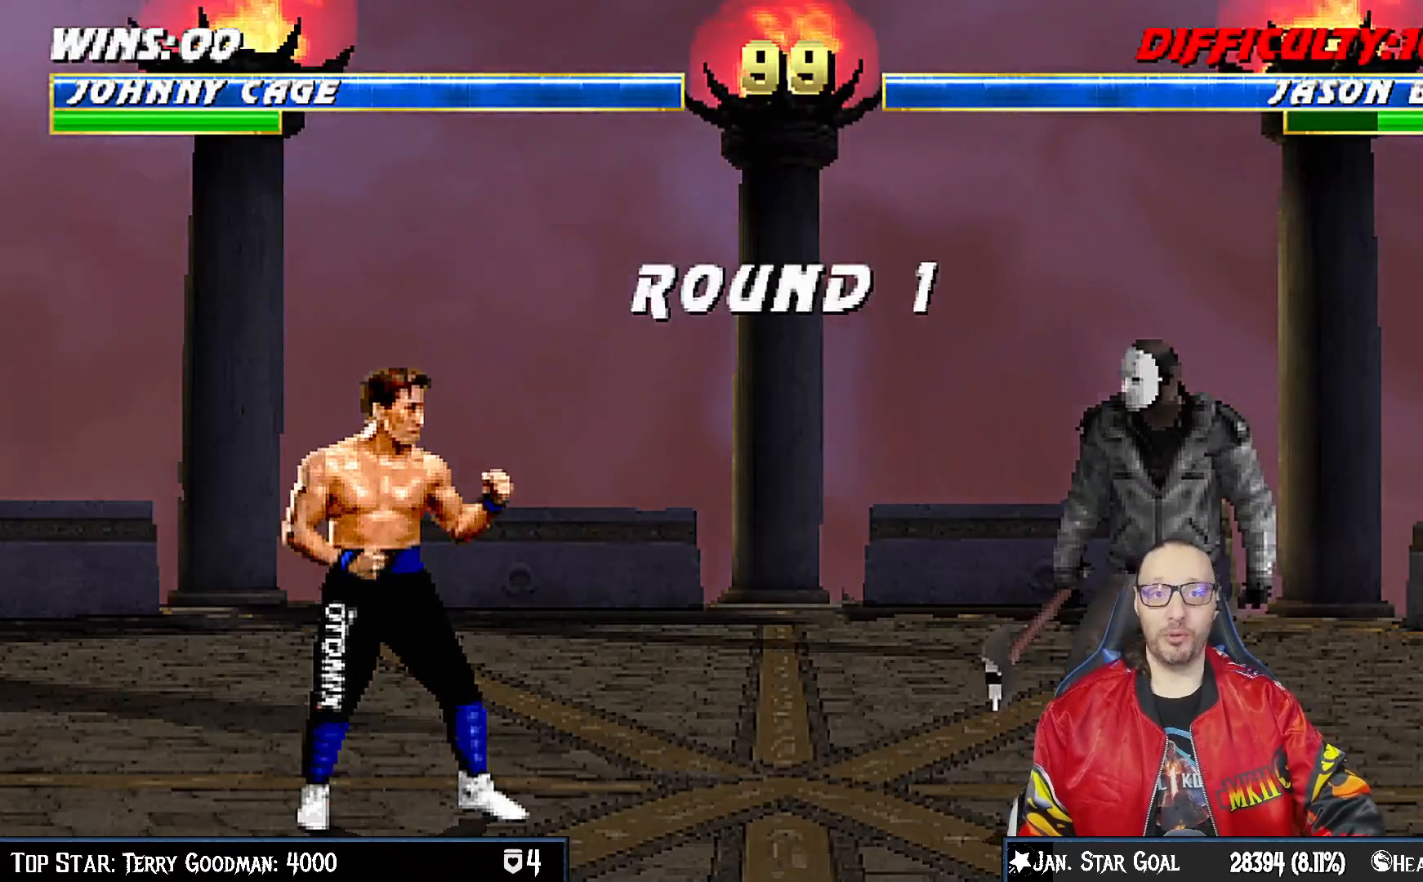
{"buttons": [], "left_stick": "center", "right_stick": "center", "events": [[133, "START", "up"], [283, "START", "down"], [450, "START", "up"]]}
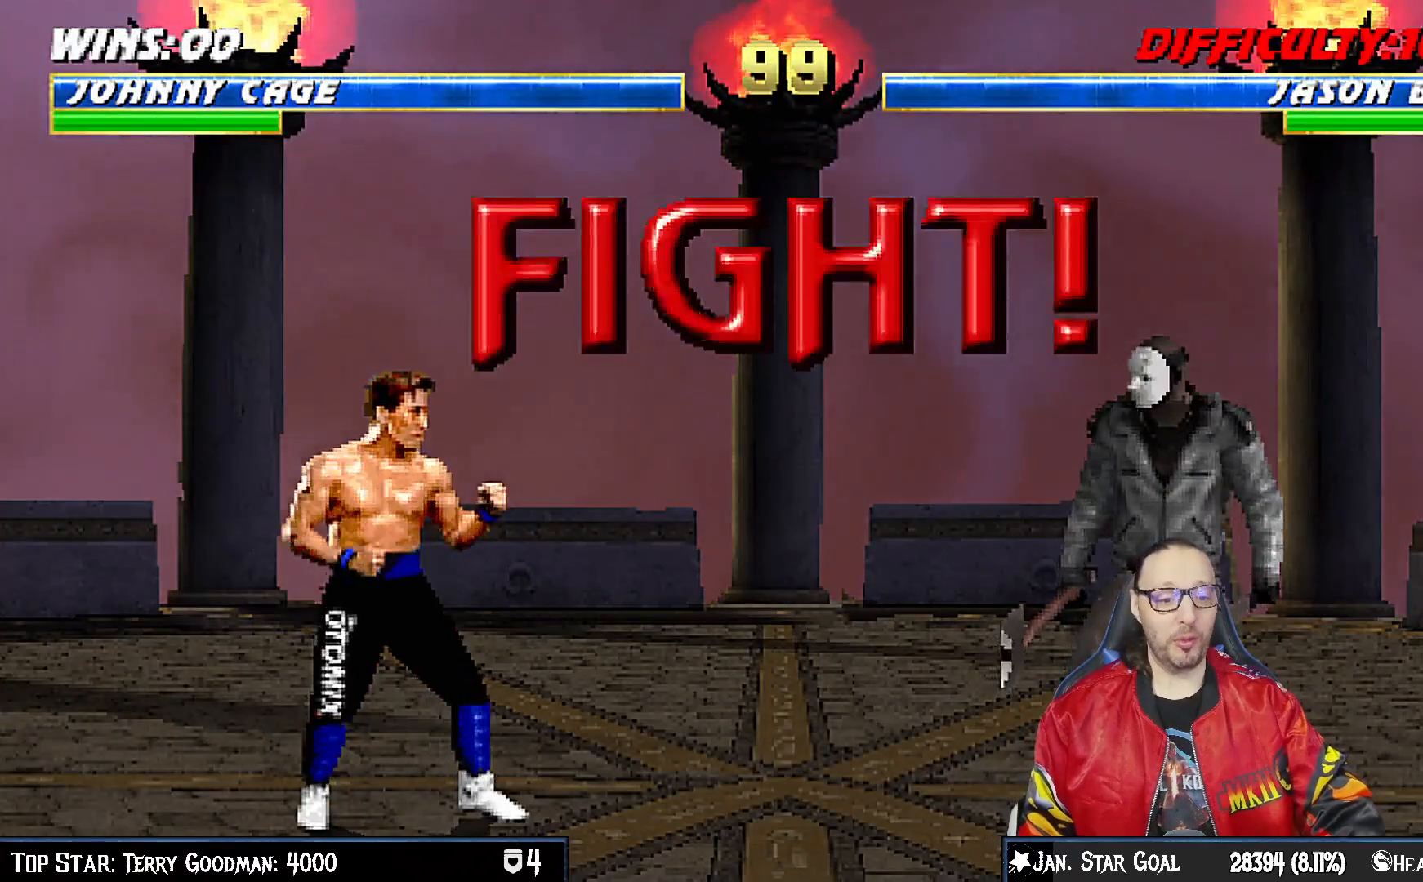
{"buttons": ["START"], "left_stick": "center", "right_stick": "center", "events": [[100, "START", "down"], [300, "START", "up"], [483, "START", "down"]]}
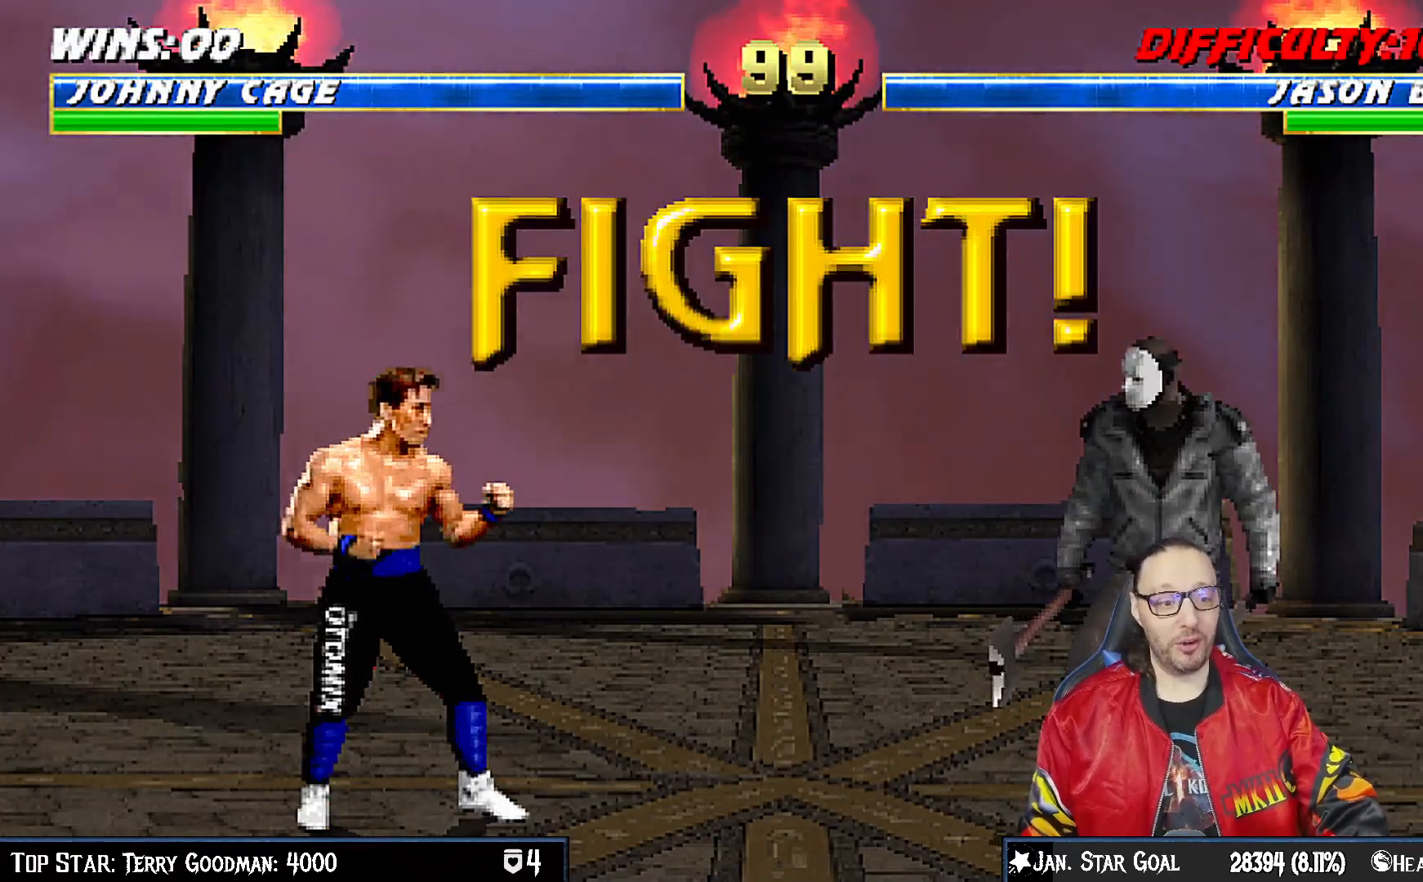
{"buttons": [], "left_stick": "center", "right_stick": "center", "events": [[167, "START", "up"], [283, "START", "down"], [483, "START", "up"]]}
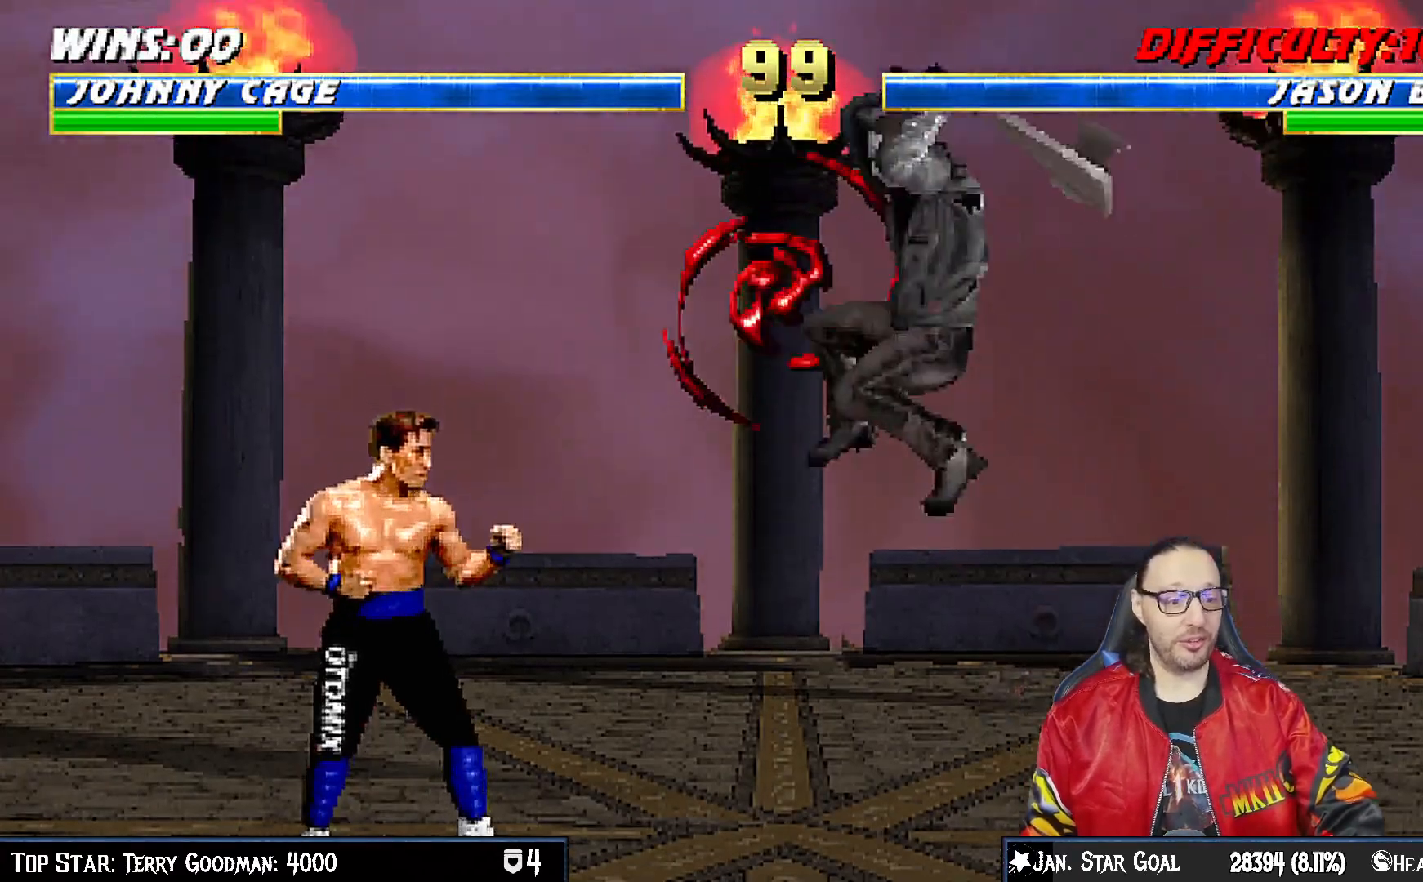
{"buttons": [], "left_stick": "center", "right_stick": "center", "events": [[67, "START", "down"], [283, "START", "up"]]}